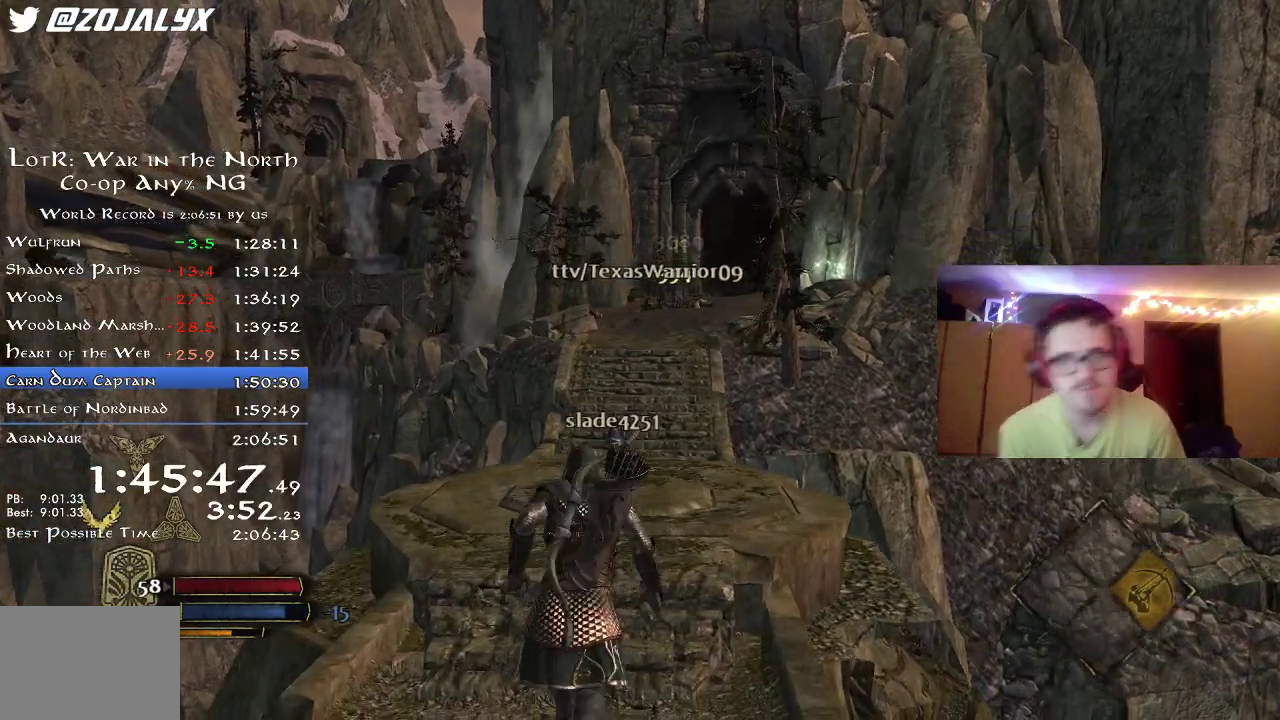
Gameplay with a controller (Xbox layout); each line is a JSON object with the inputs held at the frame after it (dt_ms = milliseconds from this image to that frame). "button_events" lists button changes between this image and that frame as [ms after this image, input, new state], when the widget could be followed in between (sticks are given only as held states). Not read: R1.
{"dt_ms": 800, "buttons": ["R2"], "left_stick": "up", "right_stick": "center", "button_events": []}
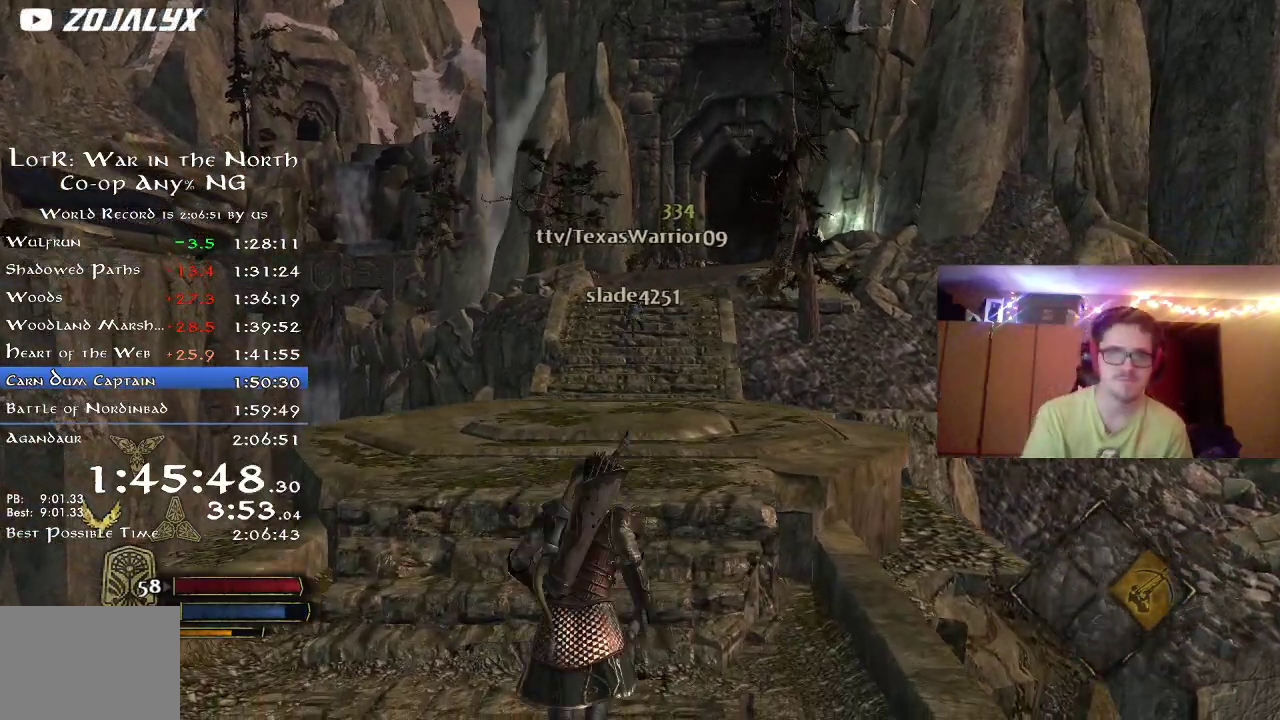
{"dt_ms": 300, "buttons": ["R2"], "left_stick": "up", "right_stick": "center", "button_events": []}
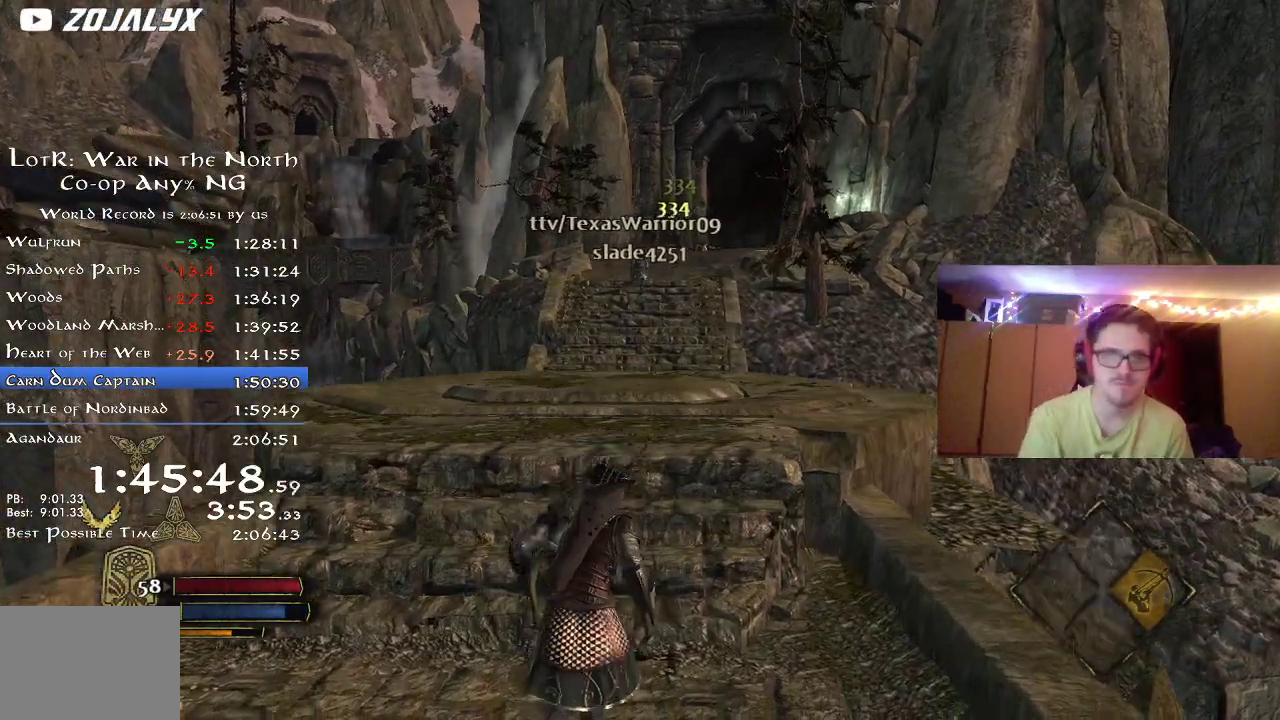
{"dt_ms": 500, "buttons": ["R2"], "left_stick": "up", "right_stick": "center", "button_events": []}
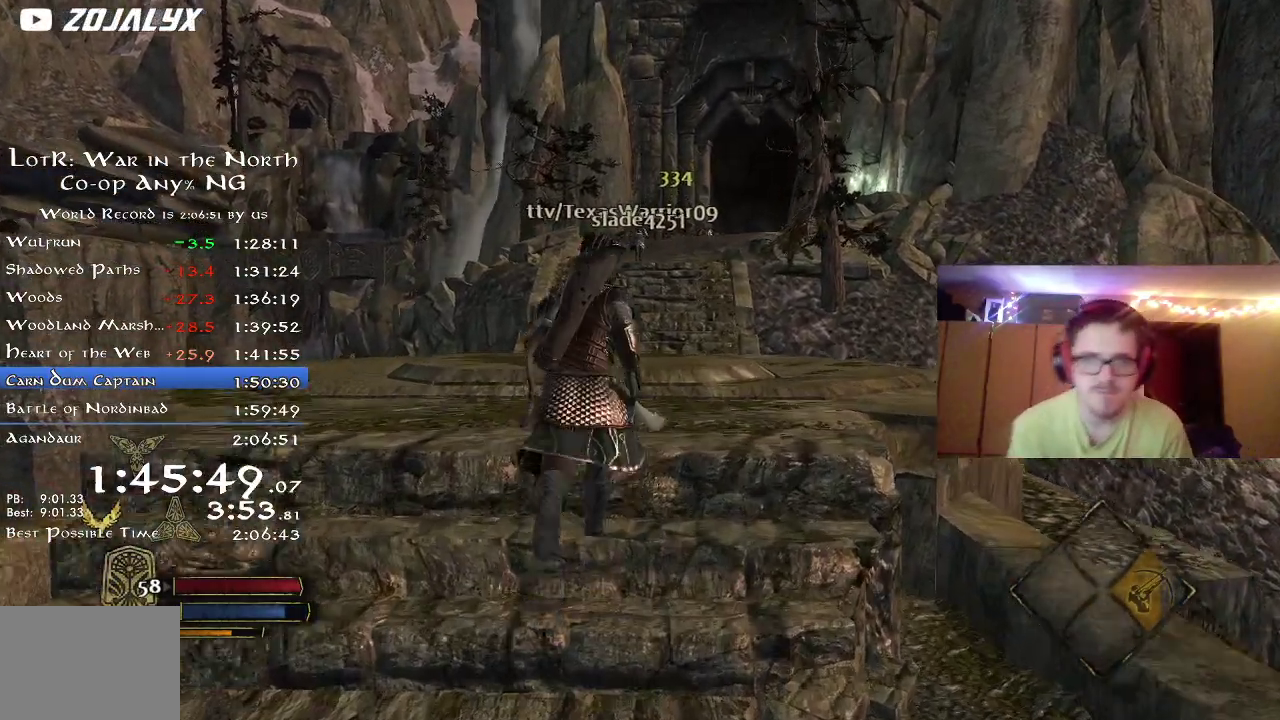
{"dt_ms": 500, "buttons": ["R2"], "left_stick": "up", "right_stick": "center", "button_events": []}
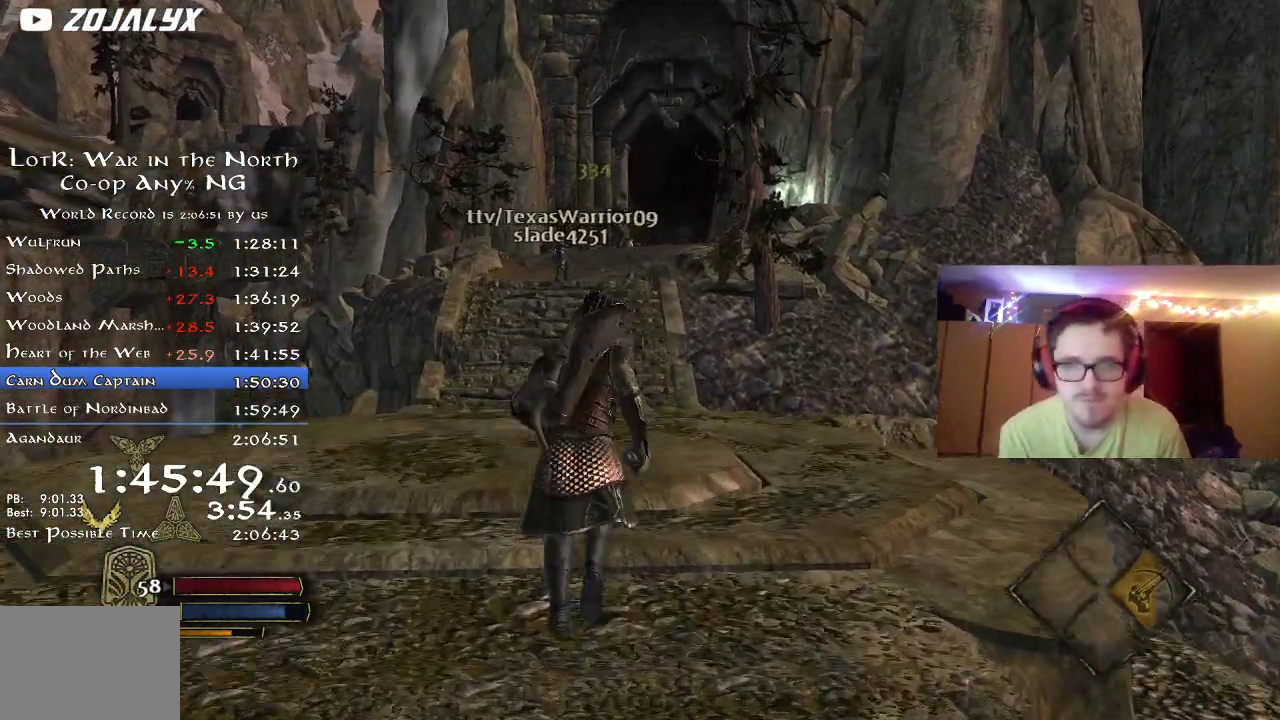
{"dt_ms": 300, "buttons": ["R2"], "left_stick": "up", "right_stick": "up-left", "button_events": []}
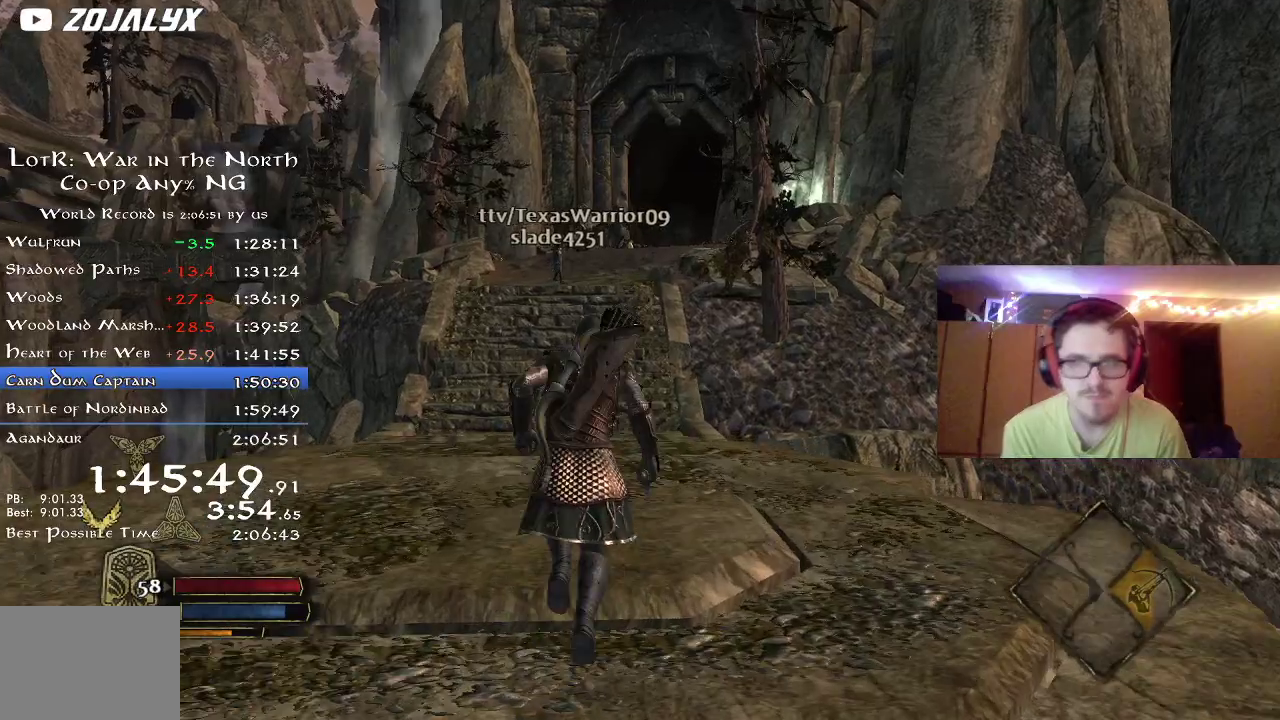
{"dt_ms": 800, "buttons": ["R2"], "left_stick": "up", "right_stick": "up", "button_events": []}
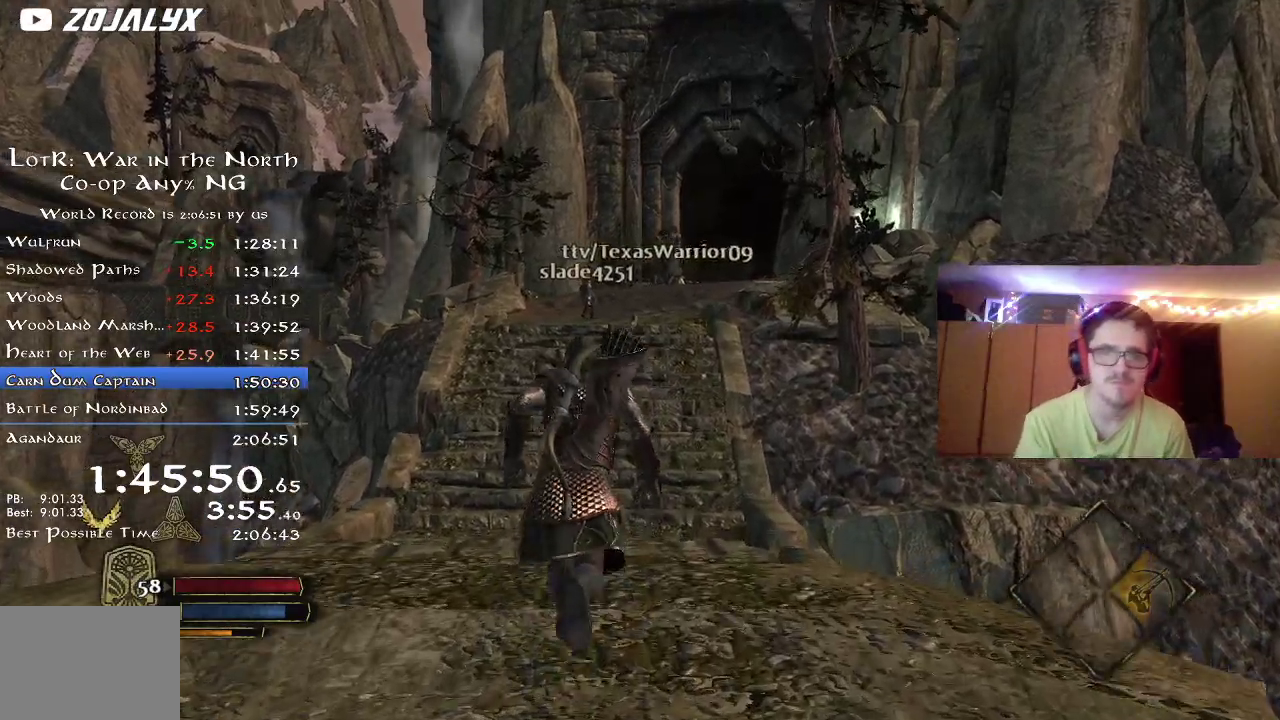
{"dt_ms": 400, "buttons": ["R2"], "left_stick": "up", "right_stick": "center", "button_events": []}
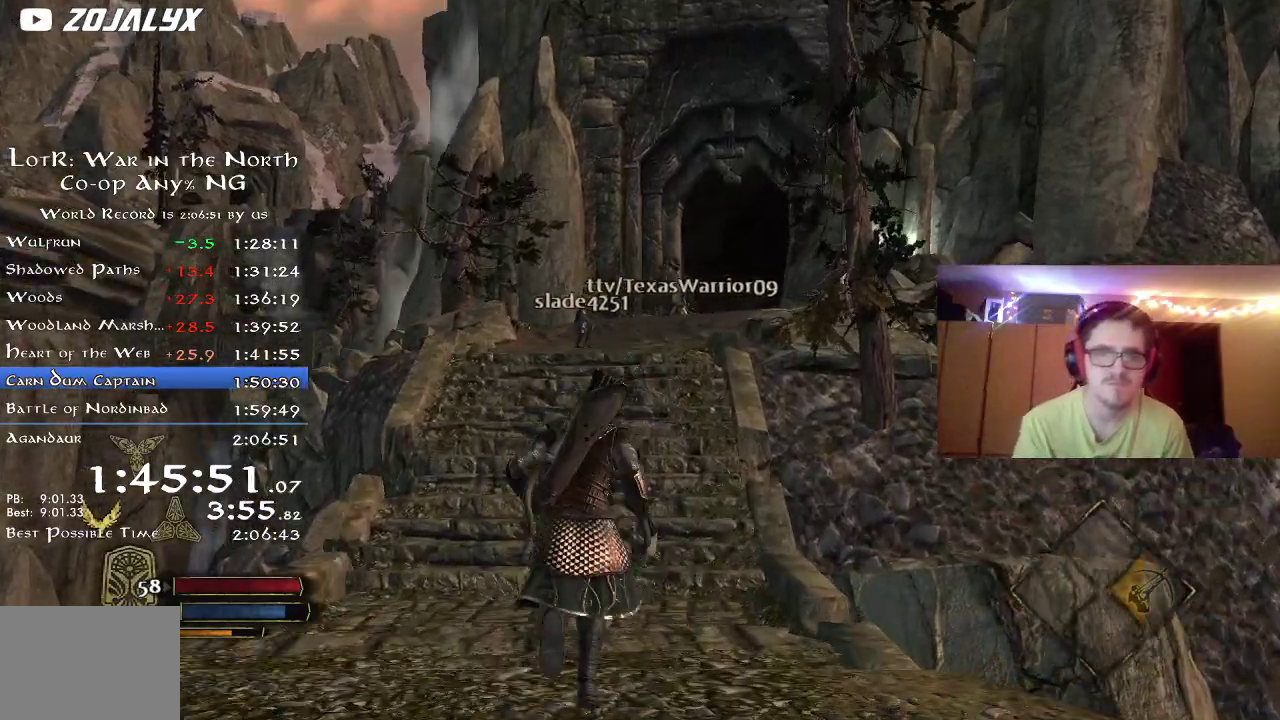
{"dt_ms": 300, "buttons": ["R2"], "left_stick": "up", "right_stick": "center", "button_events": []}
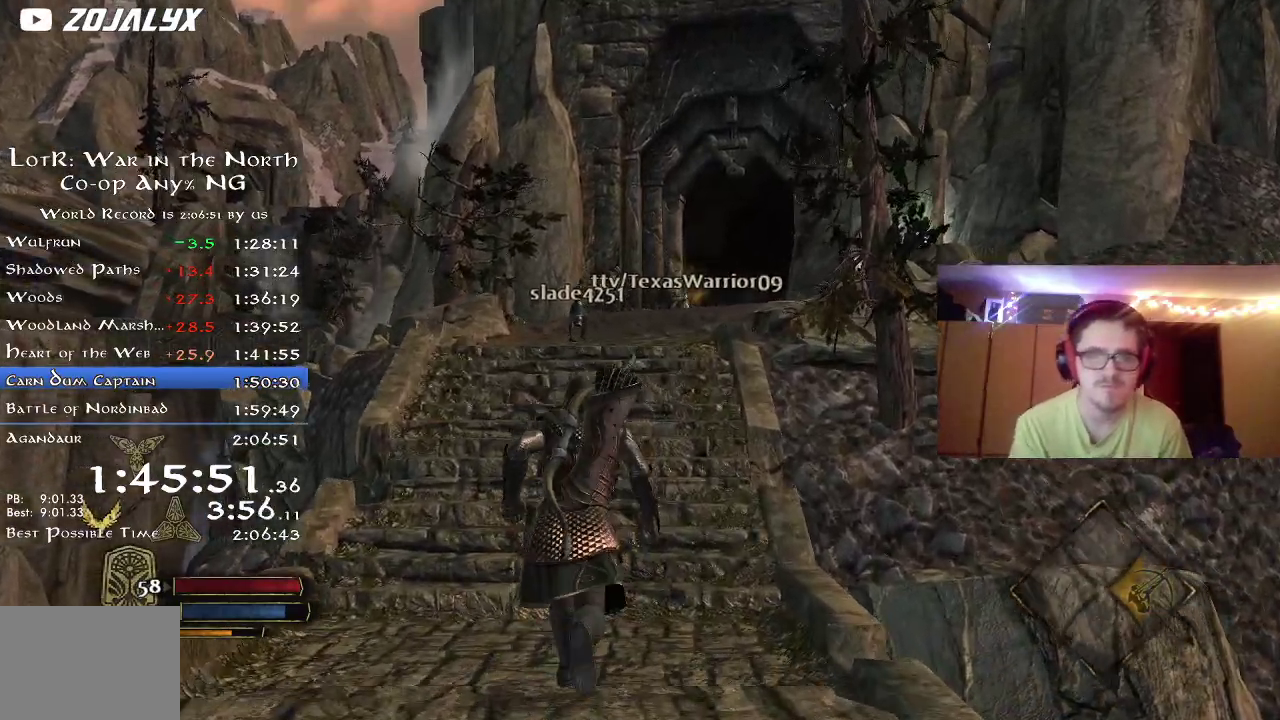
{"dt_ms": 800, "buttons": ["R2"], "left_stick": "up", "right_stick": "center", "button_events": []}
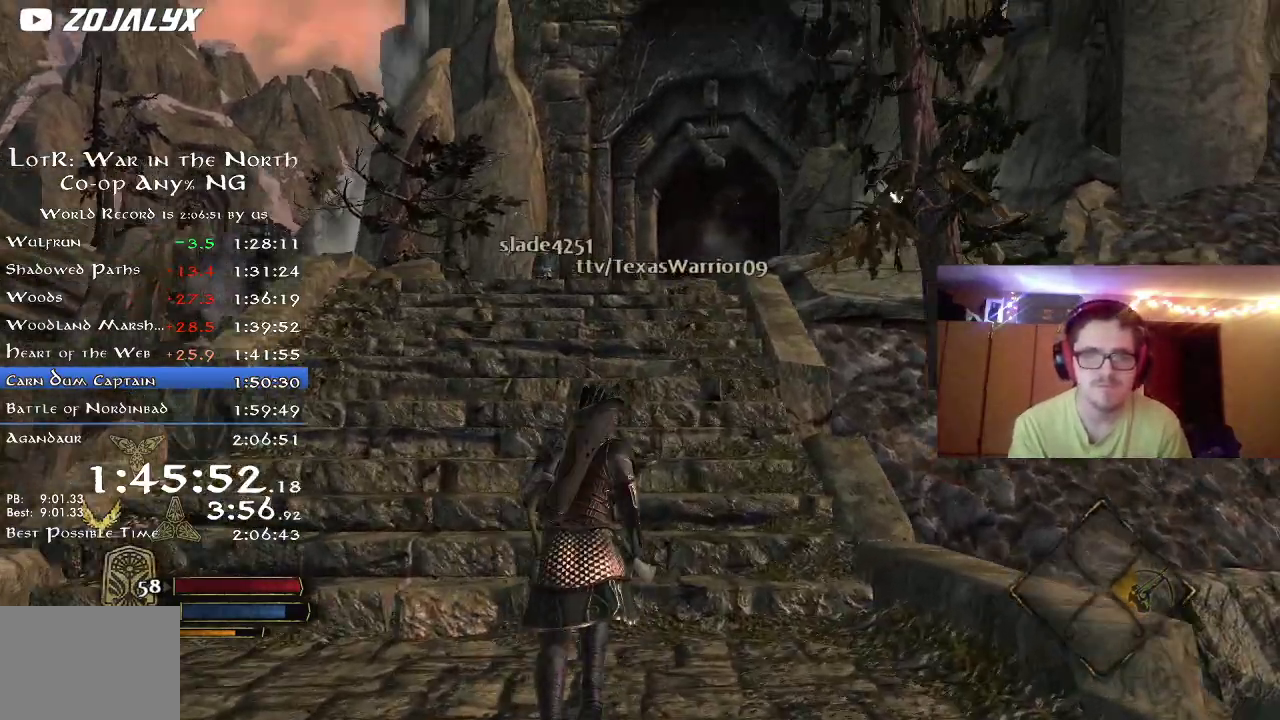
{"dt_ms": 400, "buttons": ["R2"], "left_stick": "up", "right_stick": "down", "button_events": []}
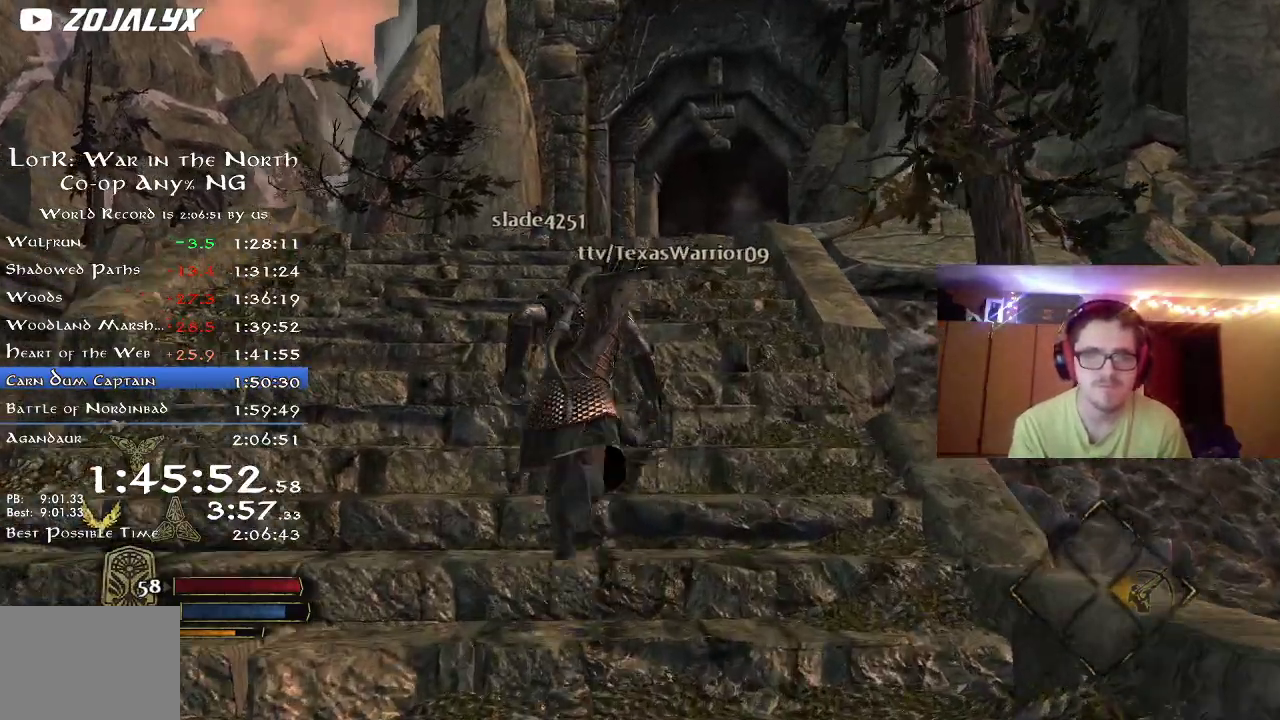
{"dt_ms": 400, "buttons": ["R2"], "left_stick": "up", "right_stick": "down", "button_events": []}
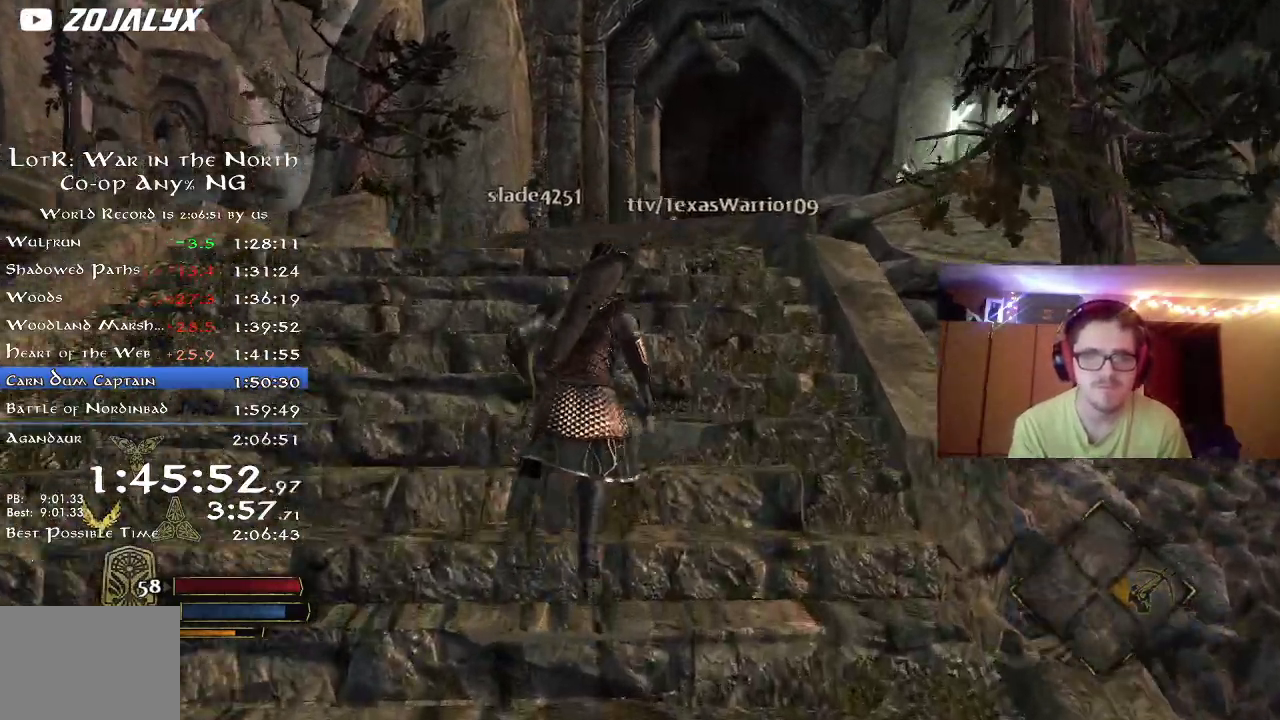
{"dt_ms": 800, "buttons": ["R2"], "left_stick": "up", "right_stick": "center", "button_events": []}
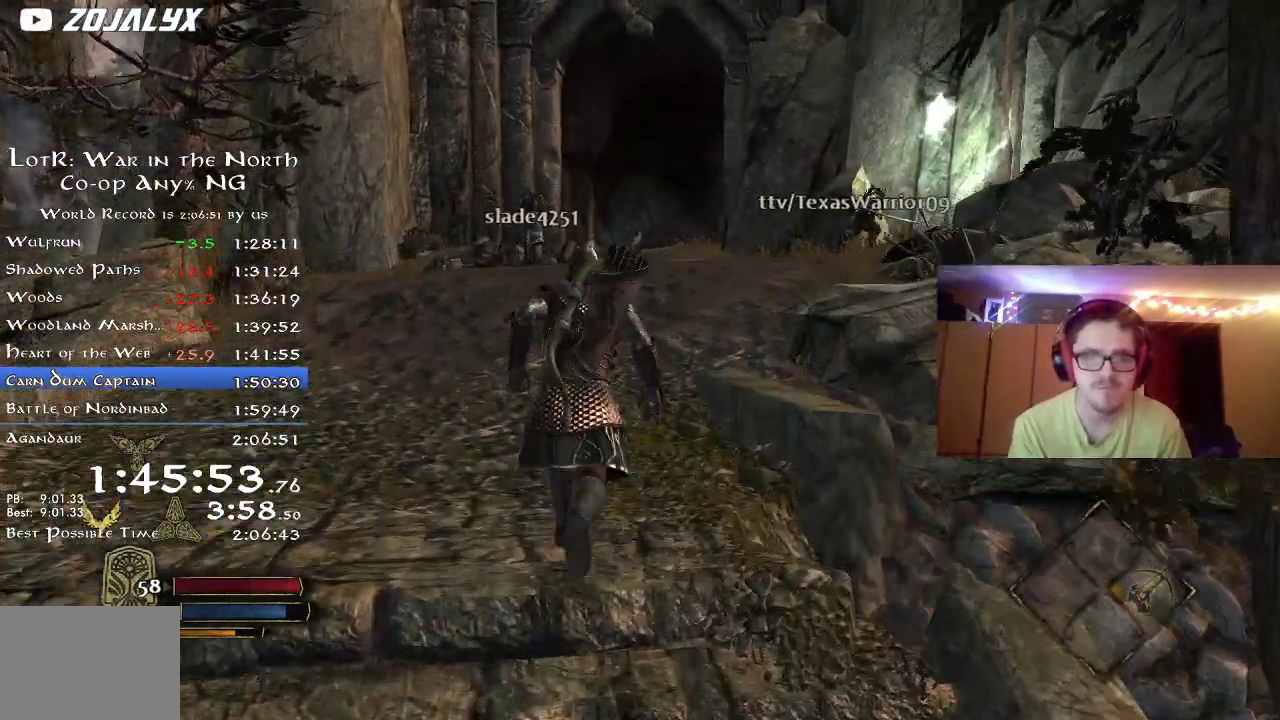
{"dt_ms": 300, "buttons": ["R2"], "left_stick": "up", "right_stick": "center", "button_events": []}
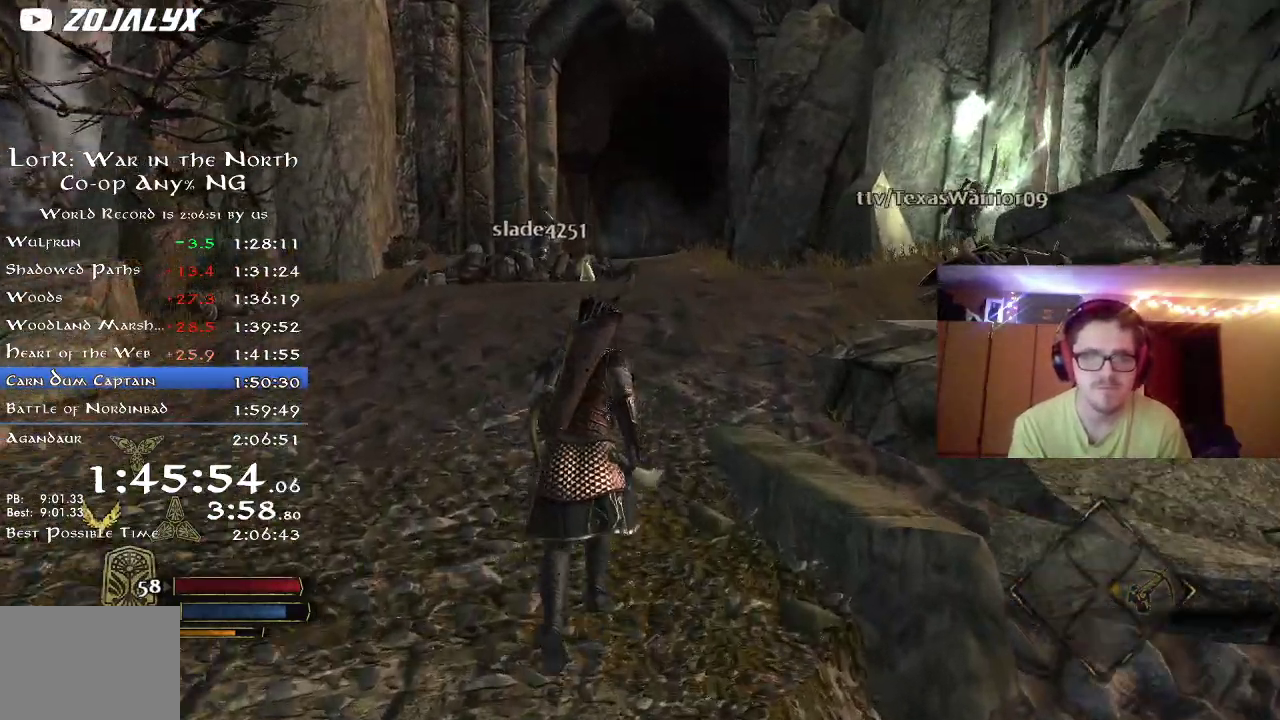
{"dt_ms": 400, "buttons": ["R2"], "left_stick": "up", "right_stick": "right", "button_events": []}
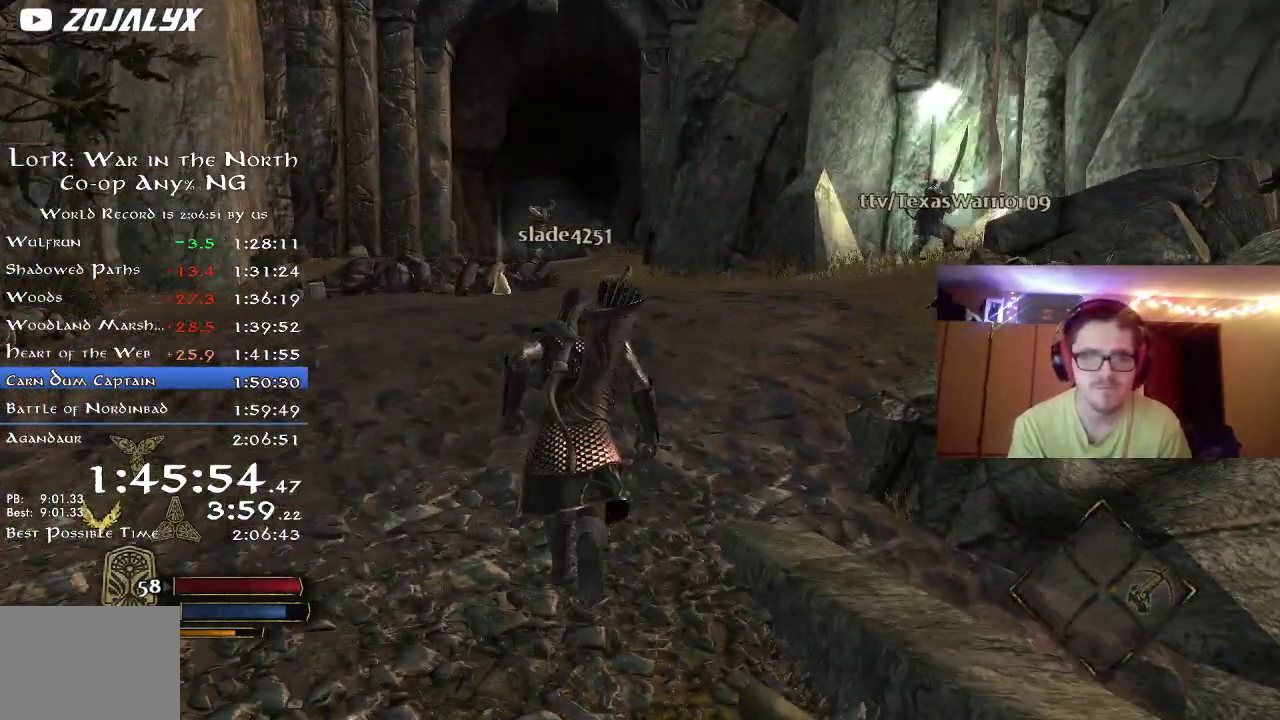
{"dt_ms": 600, "buttons": ["R2"], "left_stick": "up-right", "right_stick": "center", "button_events": []}
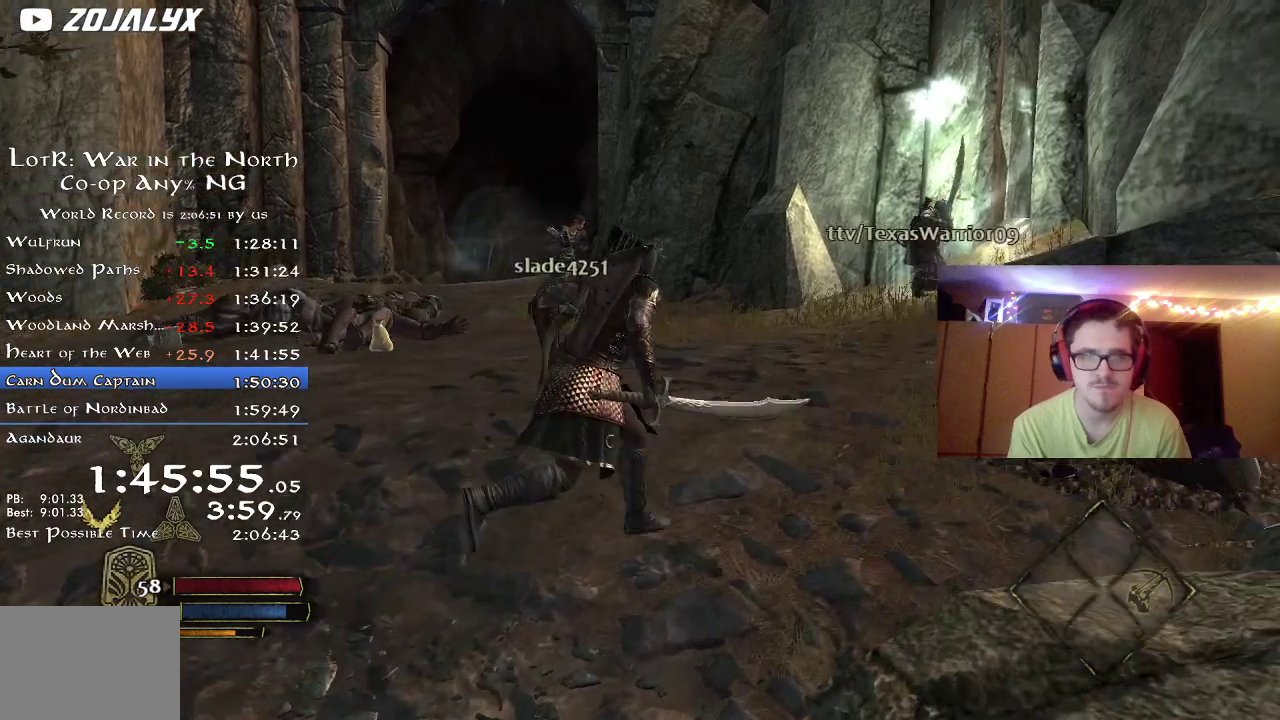
{"dt_ms": 300, "buttons": ["A"], "left_stick": "up-right", "right_stick": "center"}
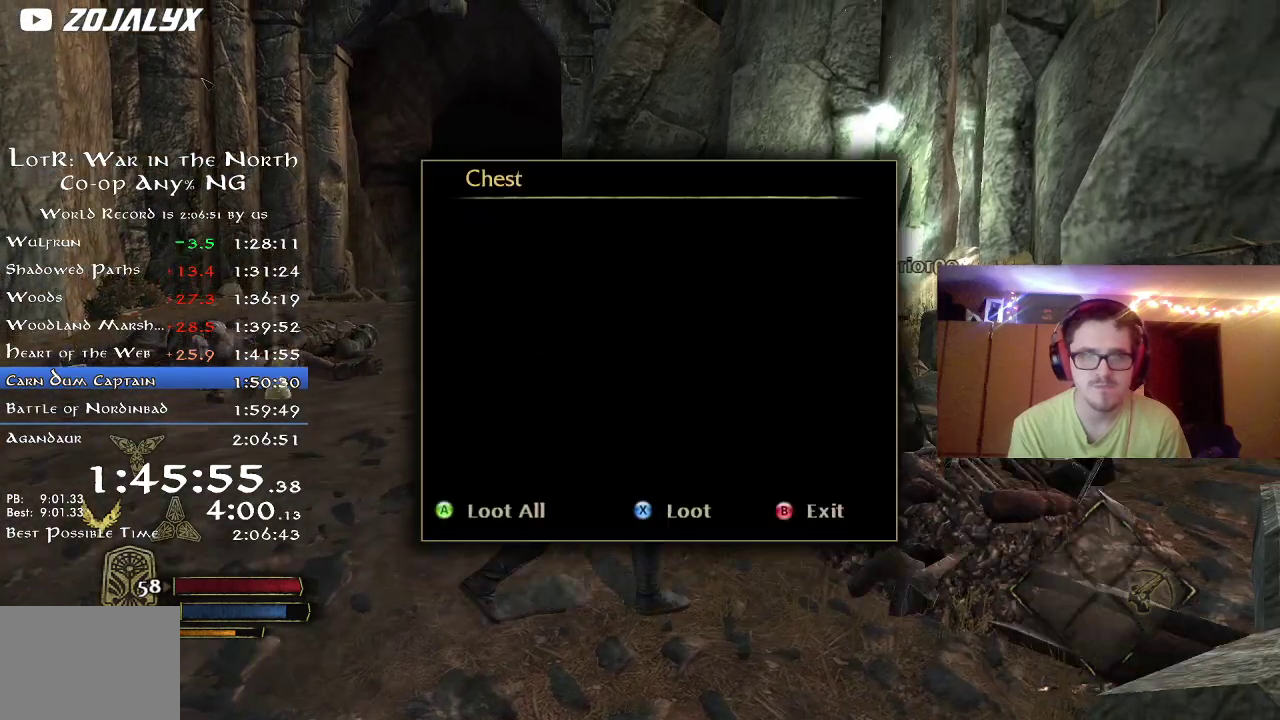
{"dt_ms": 800, "buttons": ["R2"], "left_stick": "up-right", "right_stick": "center"}
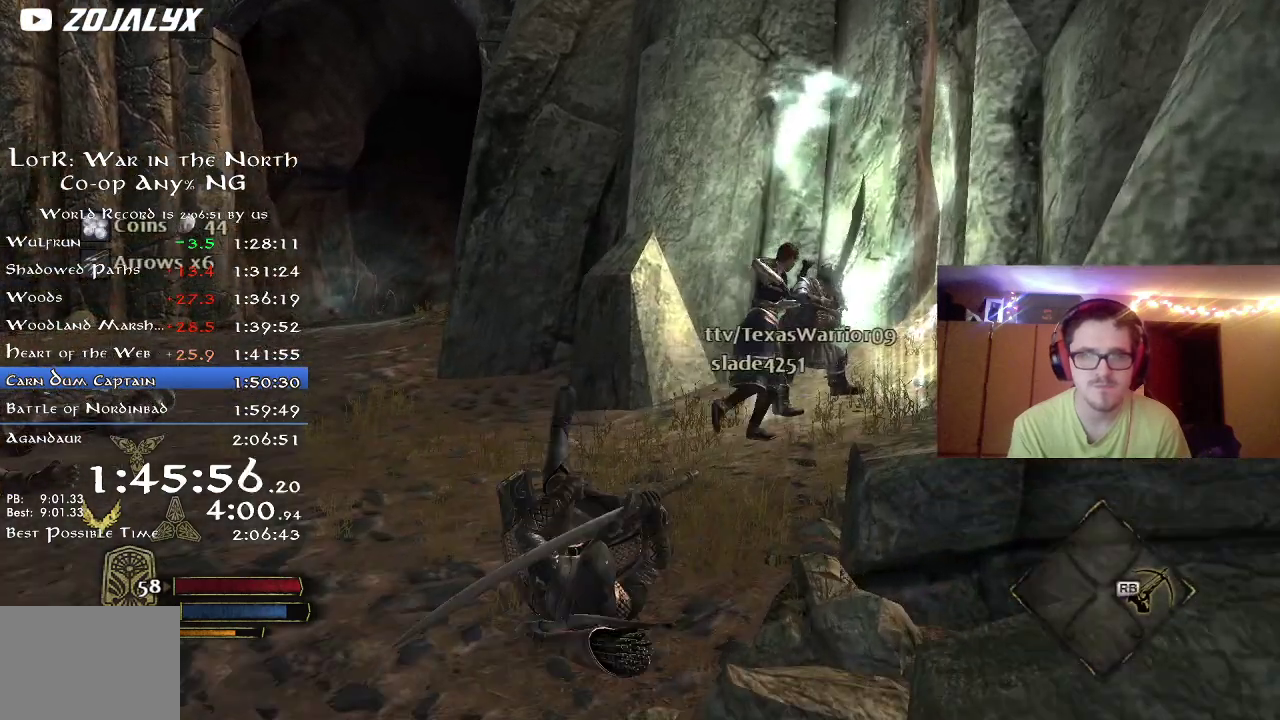
{"dt_ms": 400, "buttons": ["R2"], "left_stick": "up-right", "right_stick": "center", "button_events": []}
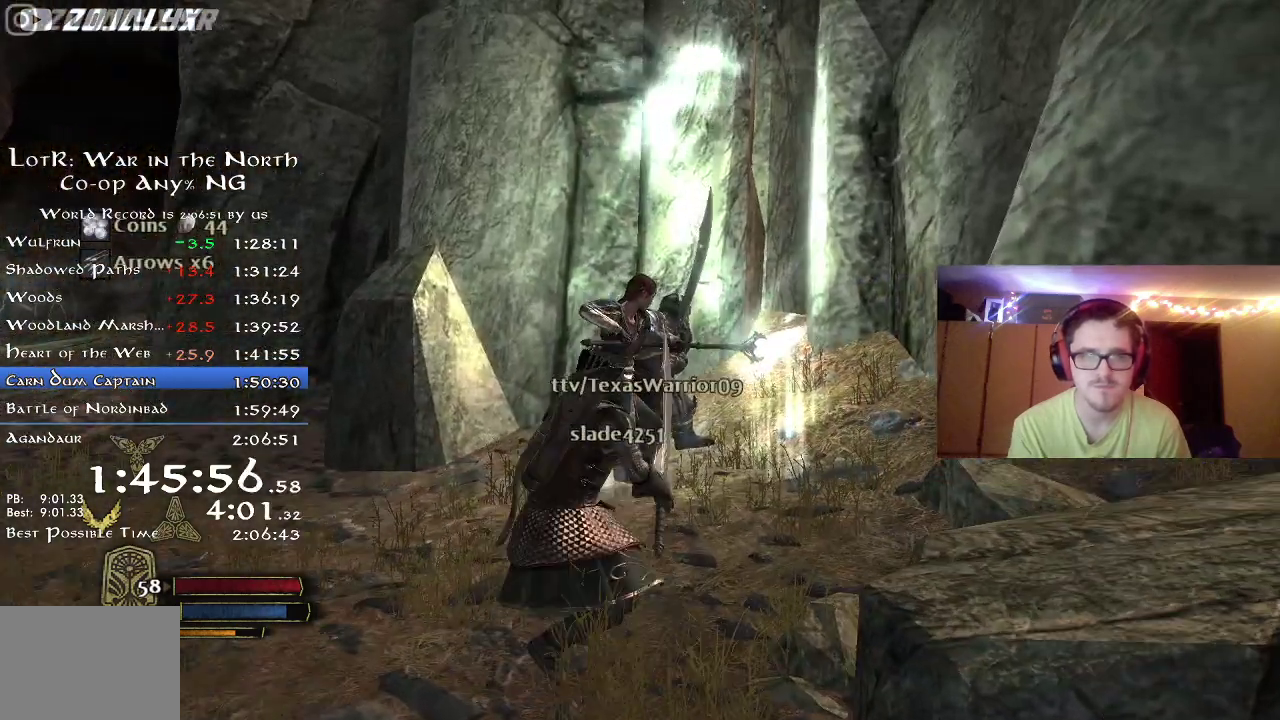
{"dt_ms": 400, "buttons": [], "left_stick": "up-right", "right_stick": "center", "button_events": [[400, "R2", "up"]]}
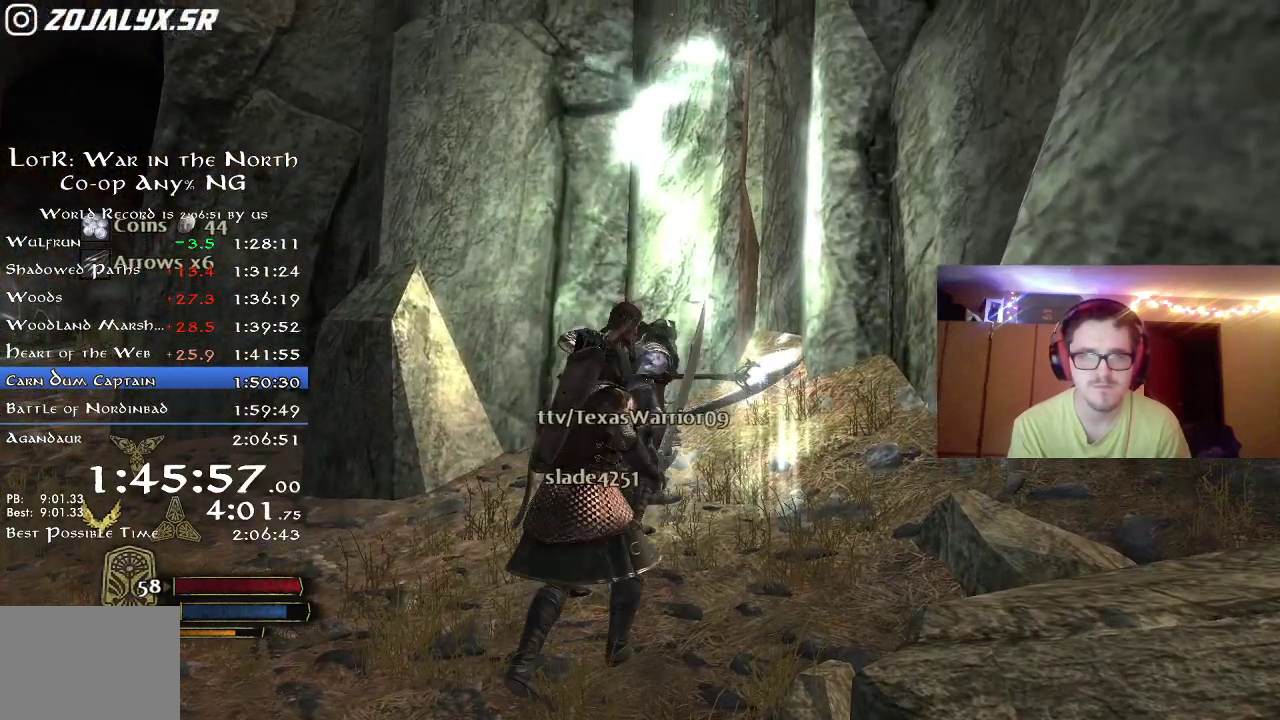
{"dt_ms": 700, "buttons": ["A"], "left_stick": "center", "right_stick": "center", "button_events": [[167, "R2", "down"], [467, "R2", "up"], [517, "A", "down"], [600, "A", "up"], [650, "A", "down"]]}
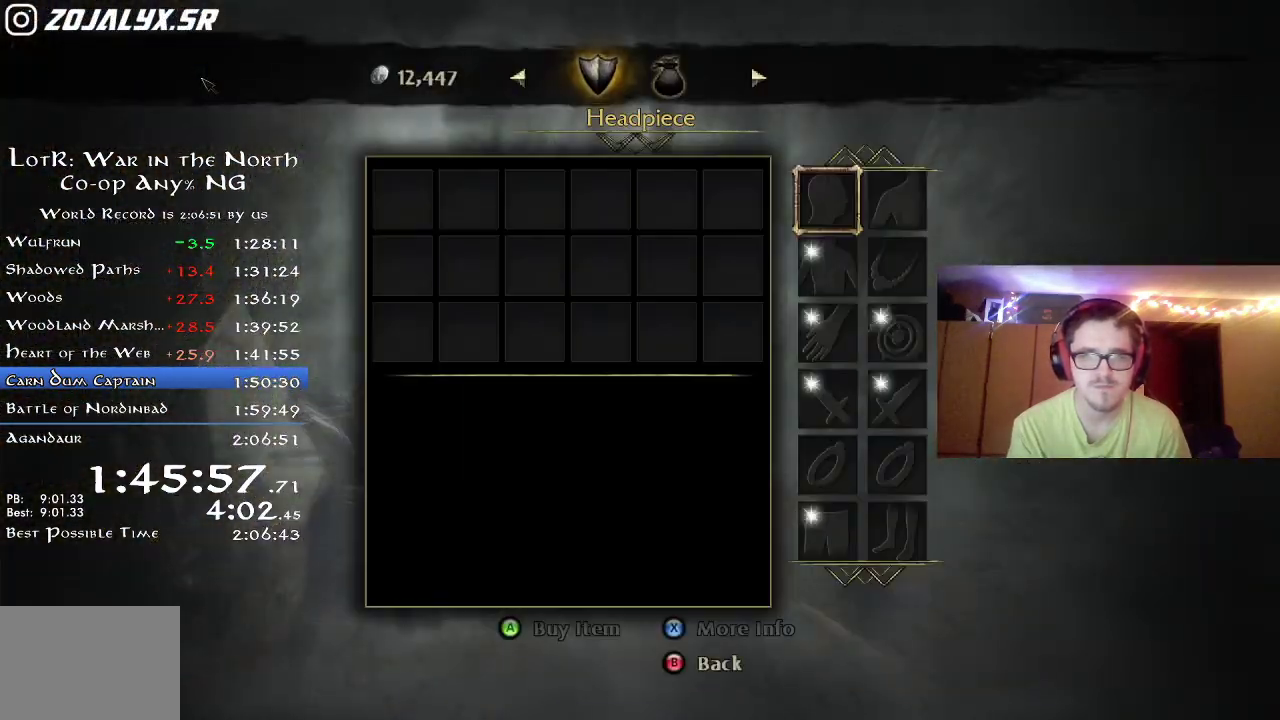
{"dt_ms": 400, "buttons": ["A"], "left_stick": "center", "right_stick": "center", "button_events": [[50, "A", "up"], [133, "R2", "down"], [217, "R2", "up"], [250, "A", "down"], [333, "A", "up"], [400, "A", "down"]]}
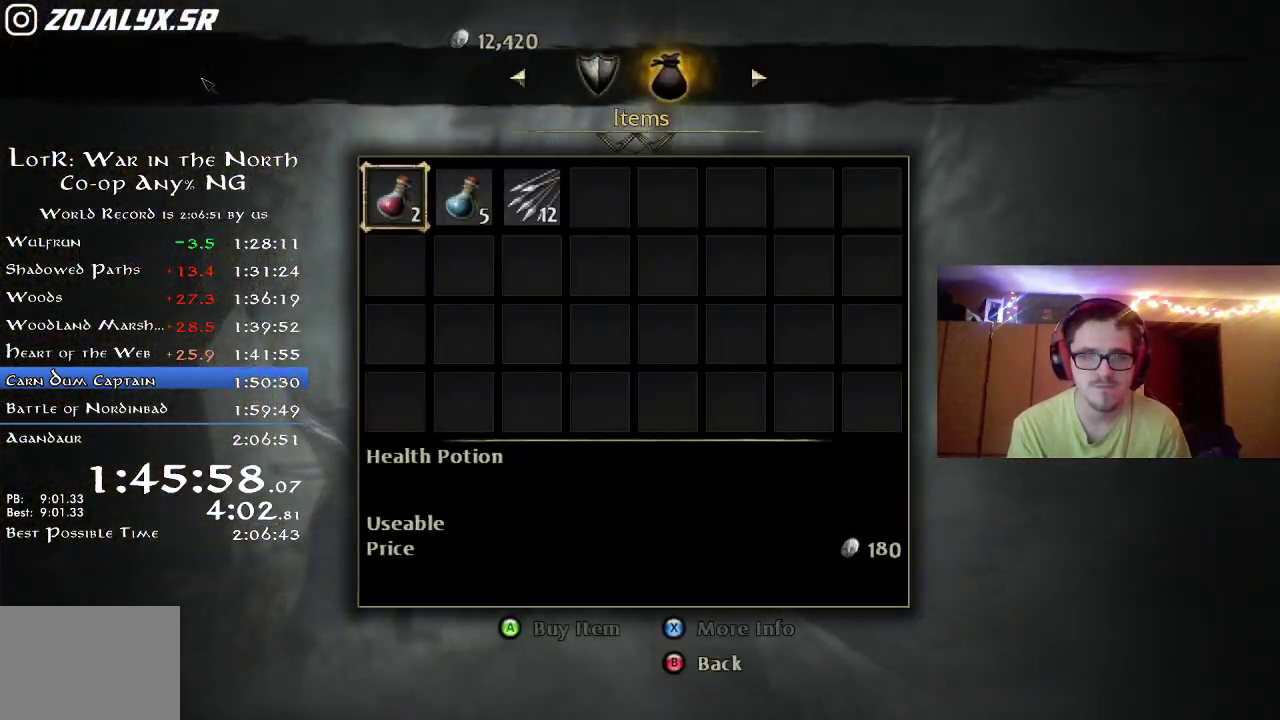
{"dt_ms": 500, "buttons": [], "left_stick": "center", "right_stick": "center", "button_events": [[200, "A", "up"], [250, "A", "down"], [333, "A", "up"], [400, "A", "down"], [450, "A", "up"]]}
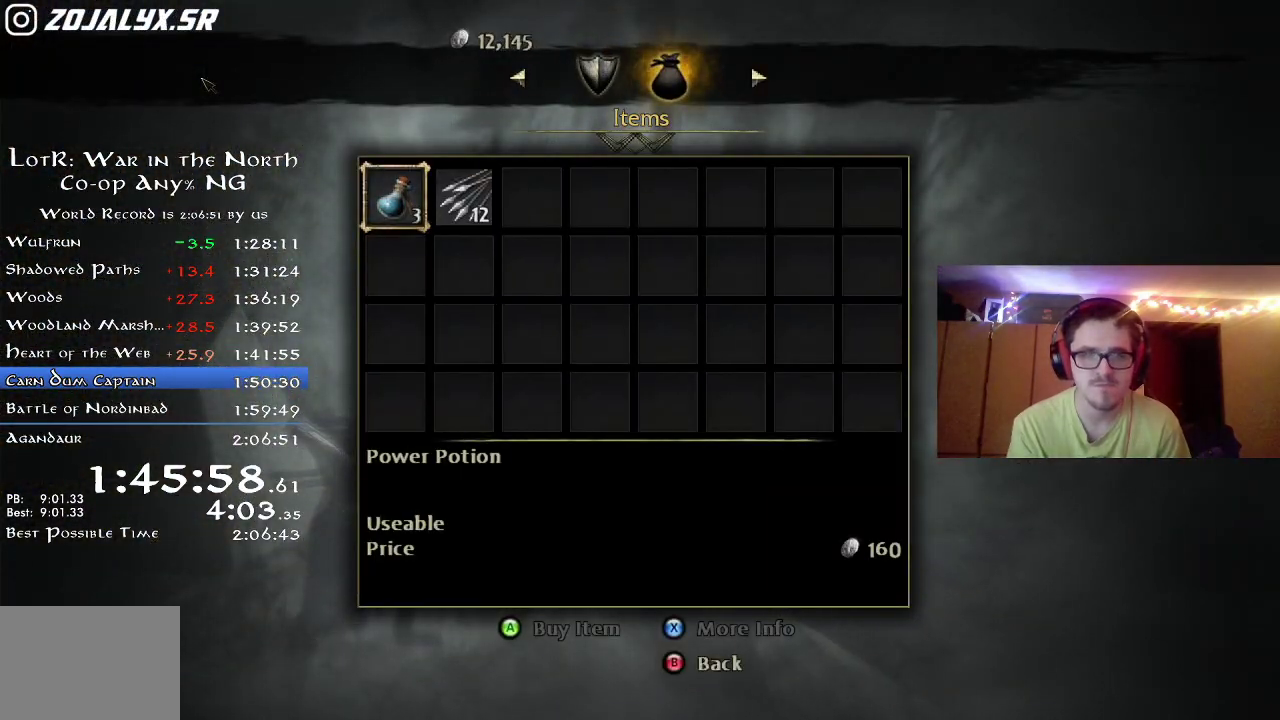
{"dt_ms": 500, "buttons": [], "left_stick": "center", "right_stick": "center", "button_events": [[17, "A", "down"], [83, "A", "up"], [167, "A", "down"], [233, "A", "up"], [283, "A", "down"], [333, "A", "up"], [400, "A", "down"], [467, "A", "up"]]}
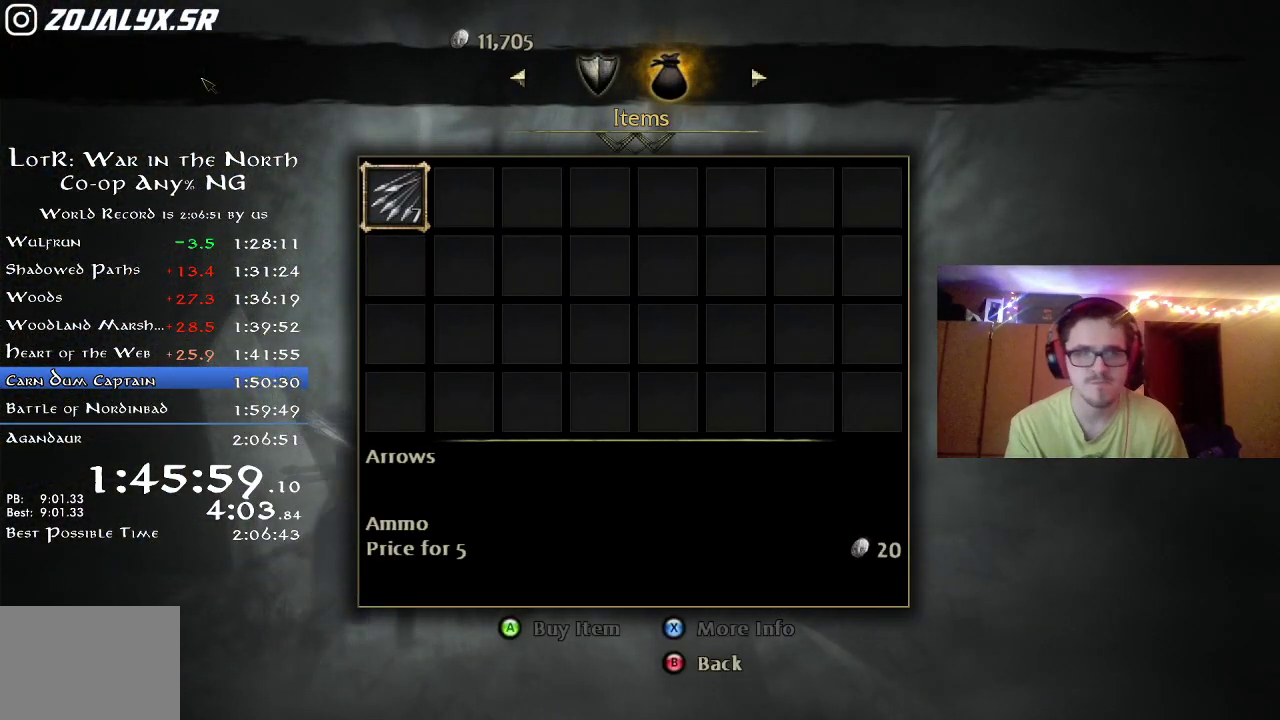
{"dt_ms": 500, "buttons": [], "left_stick": "center", "right_stick": "center", "button_events": [[167, "A", "down"], [367, "A", "up"], [433, "B", "down"], [500, "B", "up"]]}
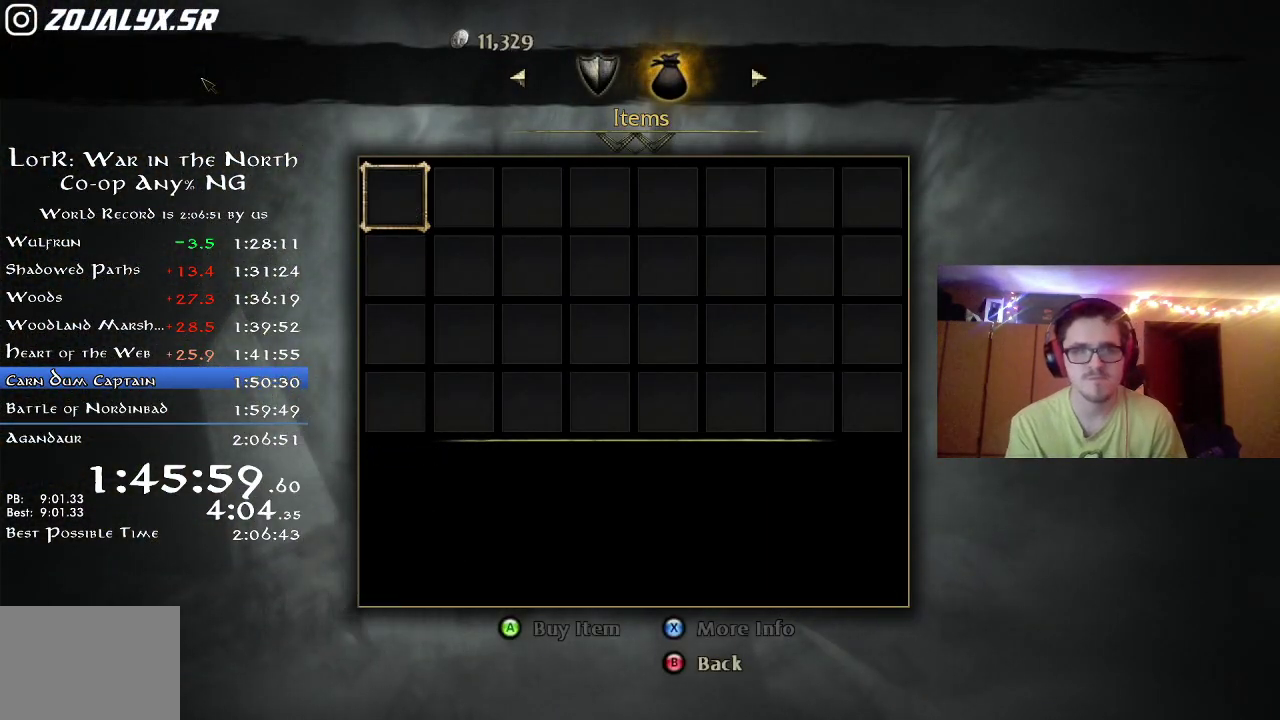
{"dt_ms": 700, "buttons": ["R2"], "left_stick": "down-left", "right_stick": "left", "button_events": [[67, "B", "down"], [133, "B", "up"], [200, "B", "down"], [267, "B", "up"], [617, "R2", "down"]]}
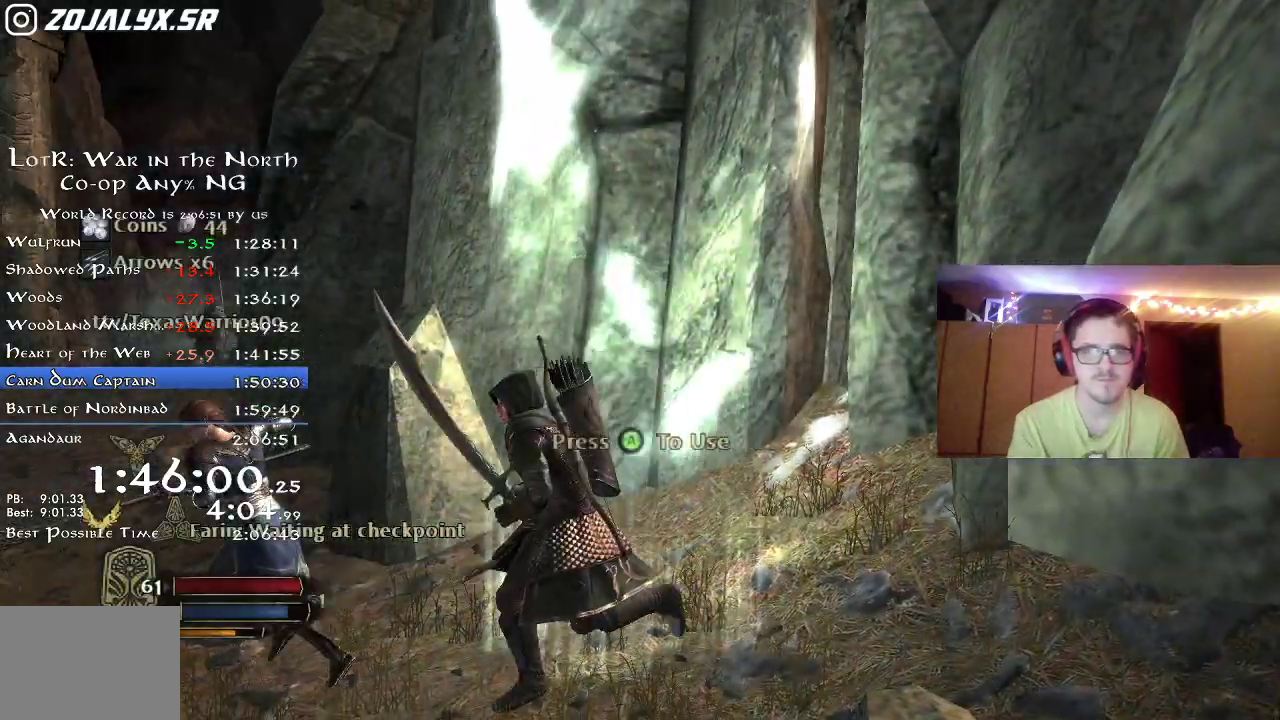
{"dt_ms": 300, "buttons": ["R2"], "left_stick": "left", "right_stick": "left", "button_events": []}
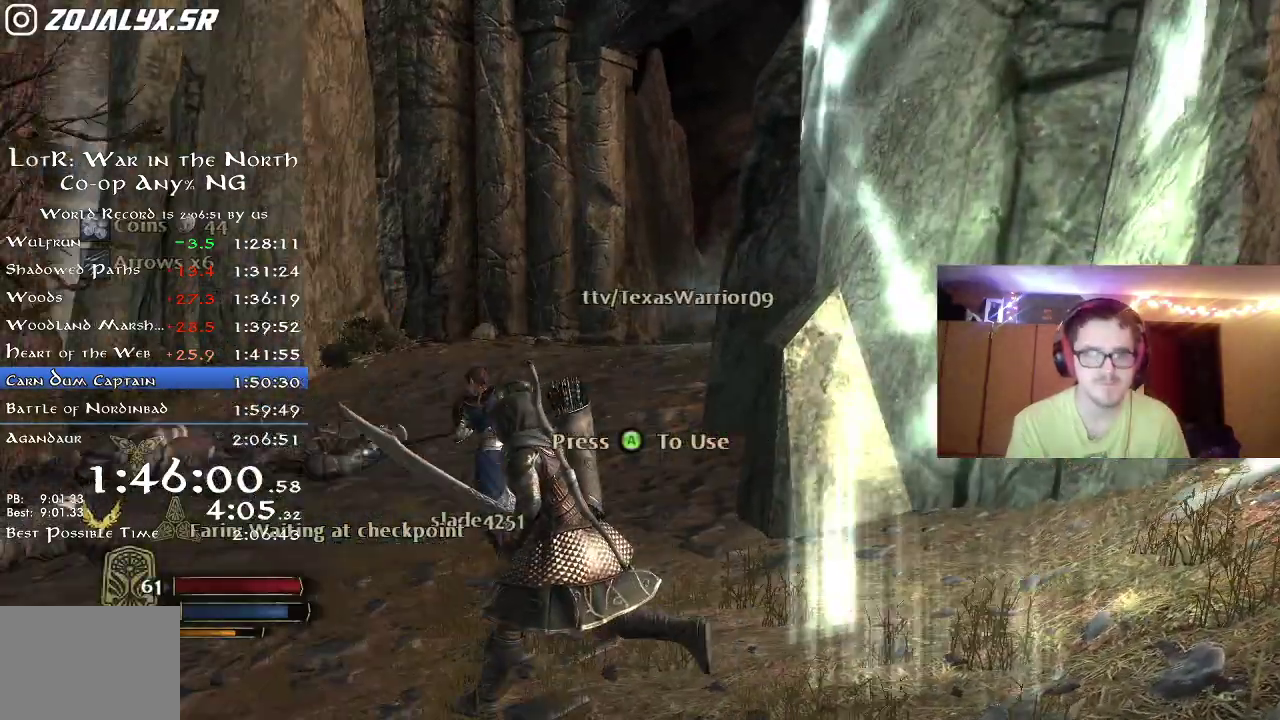
{"dt_ms": 500, "buttons": ["R2"], "left_stick": "up-left", "right_stick": "center", "button_events": []}
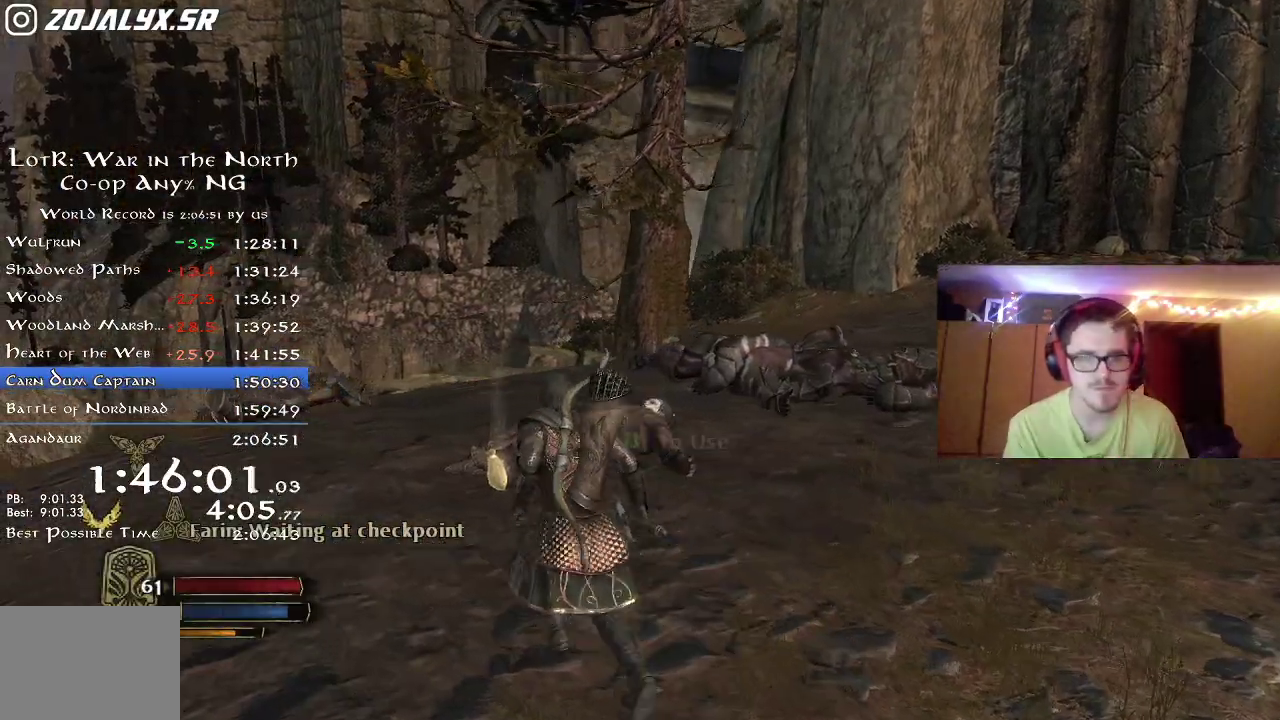
{"dt_ms": 500, "buttons": ["R2"], "left_stick": "up-right", "right_stick": "right", "button_events": []}
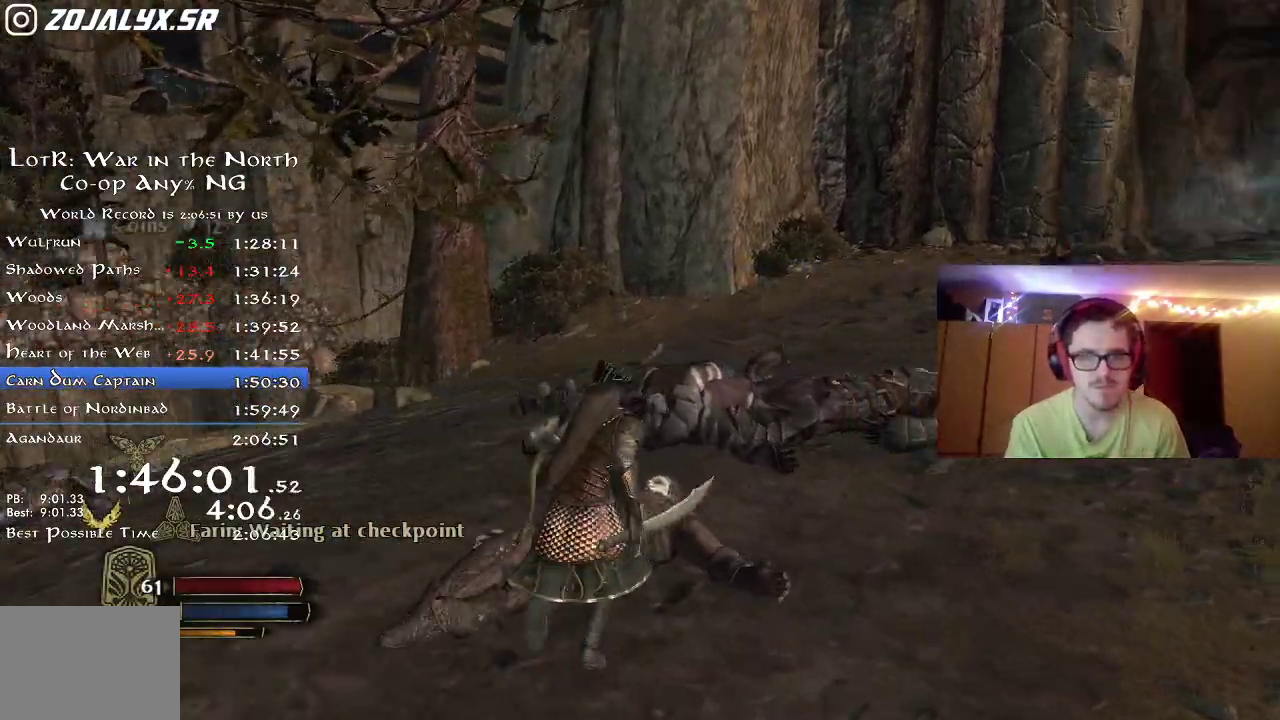
{"dt_ms": 600, "buttons": ["R2"], "left_stick": "up", "right_stick": "up-right", "button_events": []}
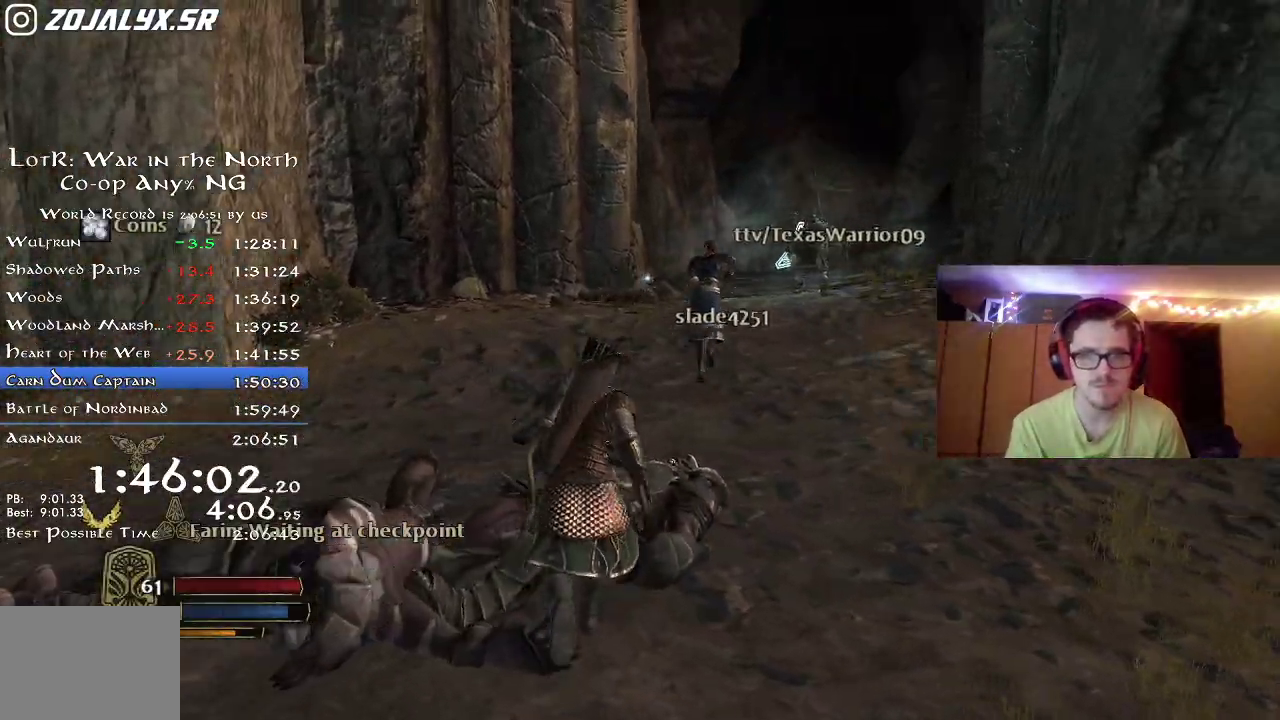
{"dt_ms": 400, "buttons": ["R2"], "left_stick": "up", "right_stick": "center", "button_events": []}